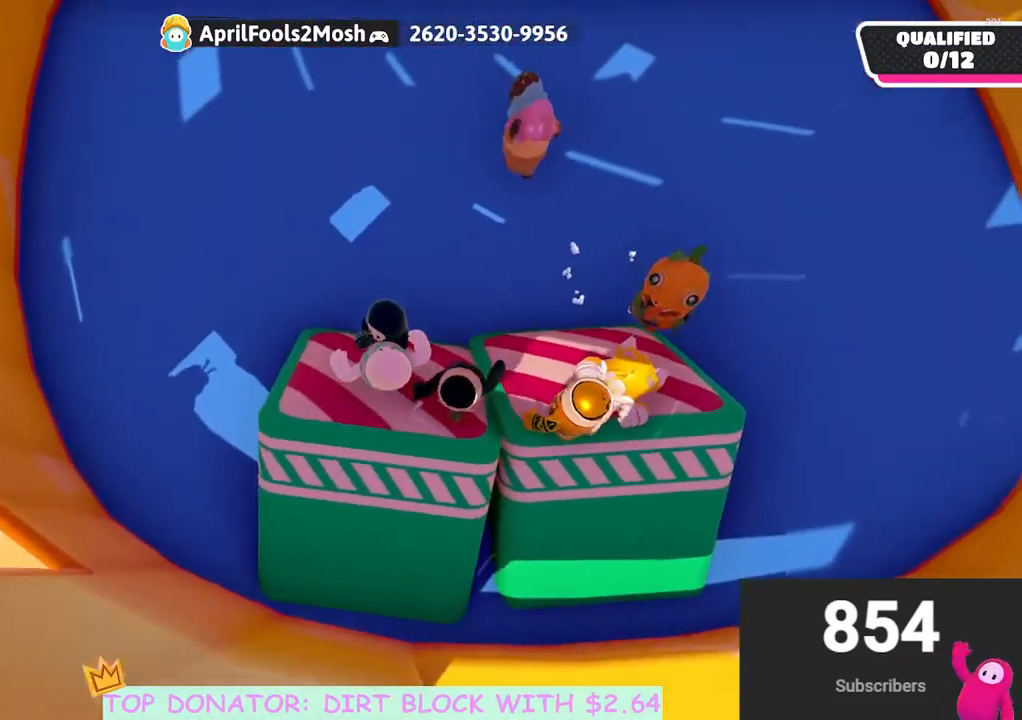
Gameplay with a controller (Xbox layout); each line is a JSON object with the inputs held at the frame after it. "events" lists button and stick changes between this image and that frame as [ms after this image, input, new state], when the widget could be followed in between.
{"buttons": [], "left_stick": "up", "right_stick": "center", "events": [[100, "left_stick", "down-right"], [150, "right_stick", "up"], [183, "left_stick", "down"], [500, "left_stick", "up"], [500, "right_stick", "center"]]}
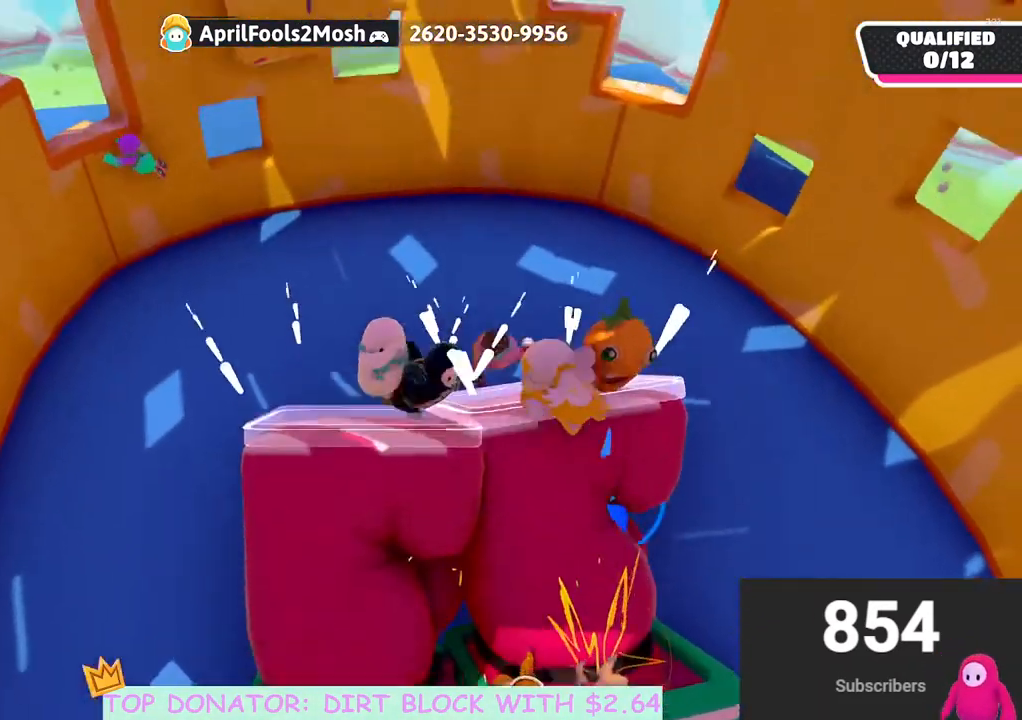
{"buttons": [], "left_stick": "right", "right_stick": "center", "events": [[483, "left_stick", "right"]]}
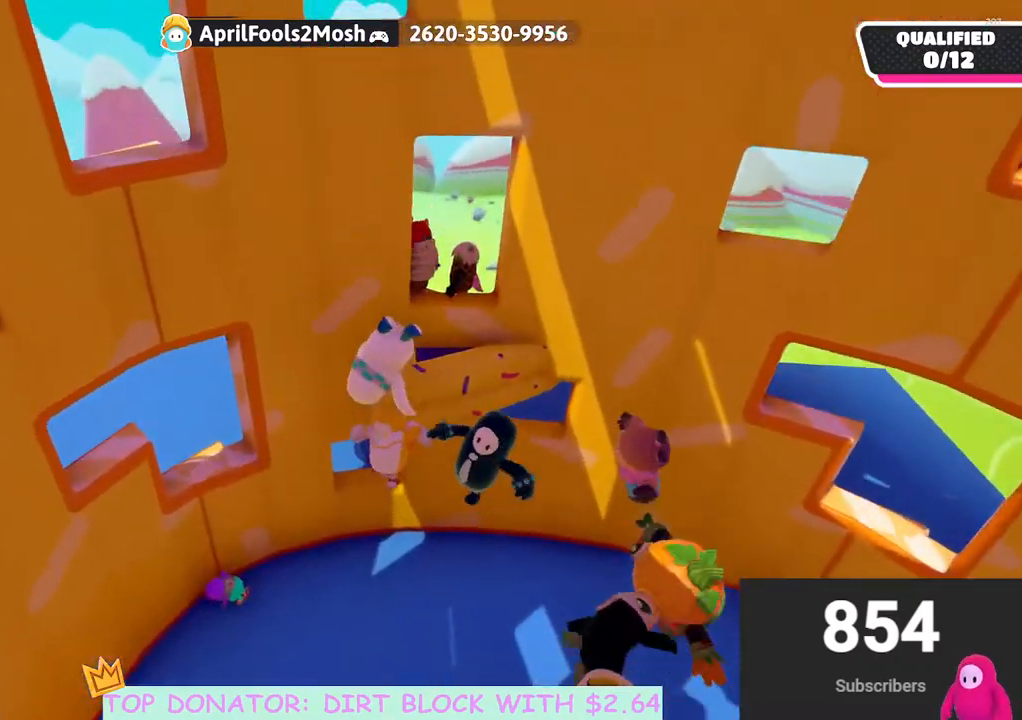
{"buttons": [], "left_stick": "right", "right_stick": "center", "events": []}
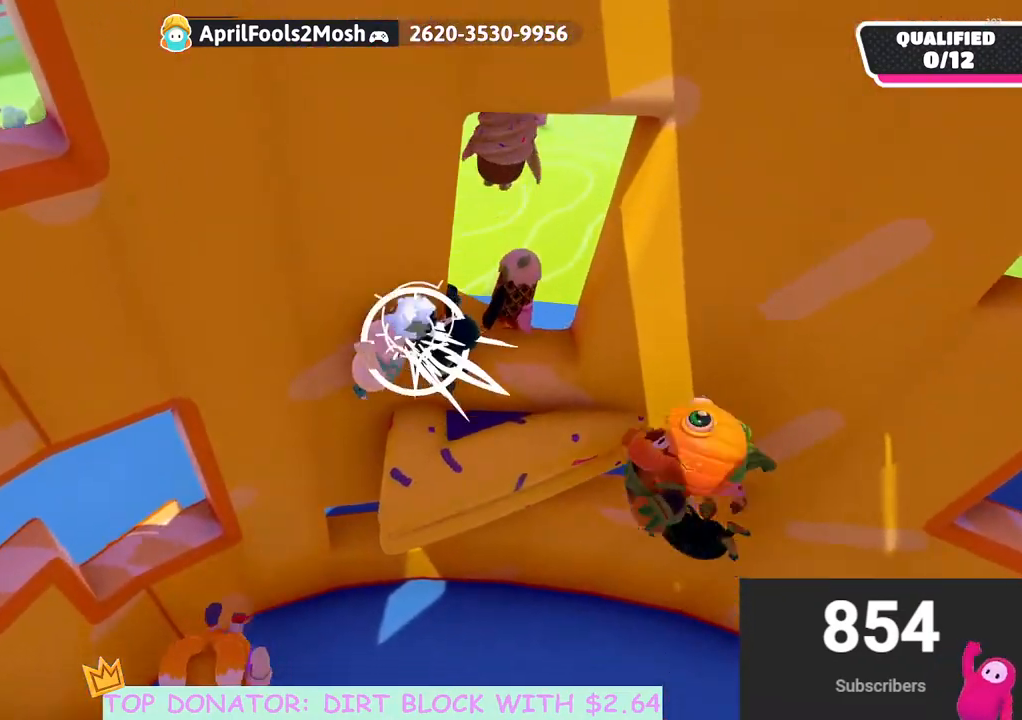
{"buttons": [], "left_stick": "up-right", "right_stick": "center", "events": [[50, "left_stick", "up-right"]]}
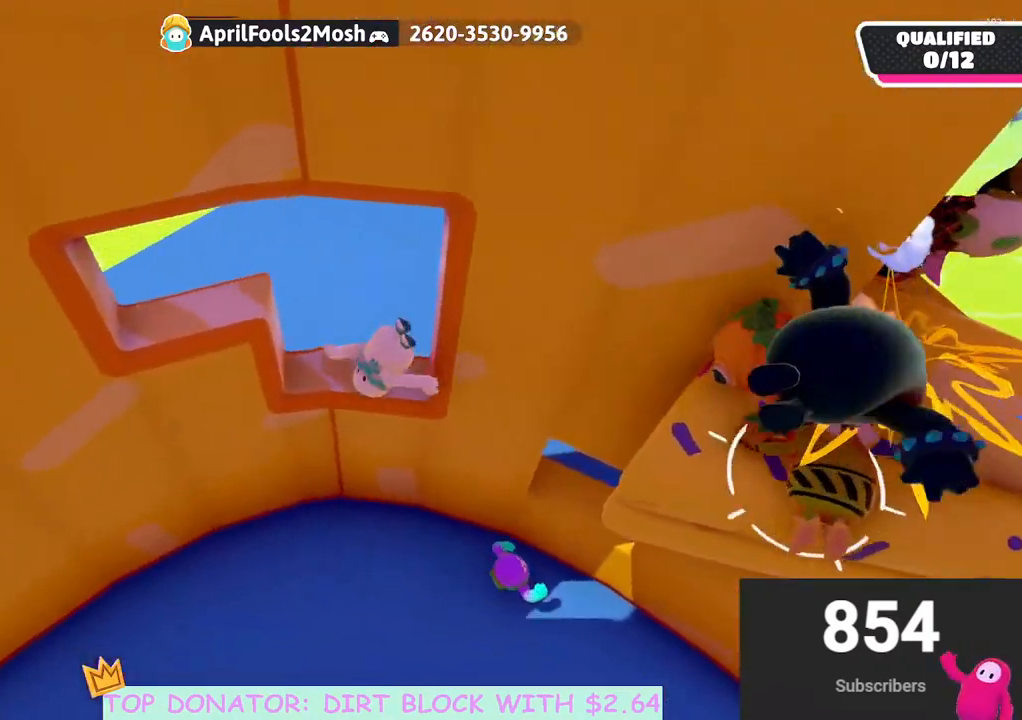
{"buttons": ["R2"], "left_stick": "right", "right_stick": "up", "events": [[50, "left_stick", "up"], [150, "right_stick", "up"], [300, "right_stick", "center"], [350, "R2", "down"], [367, "left_stick", "right"], [400, "right_stick", "up"]]}
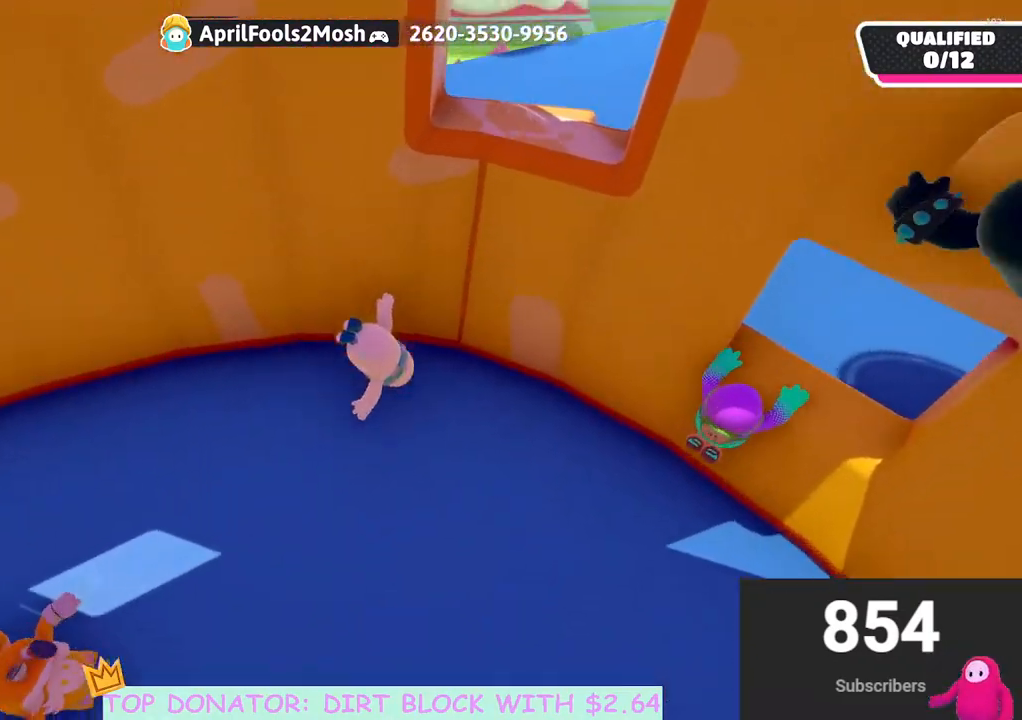
{"buttons": [], "left_stick": "right", "right_stick": "center", "events": [[67, "R2", "up"], [100, "right_stick", "right"], [150, "left_stick", "center"], [250, "left_stick", "right"], [283, "right_stick", "center"]]}
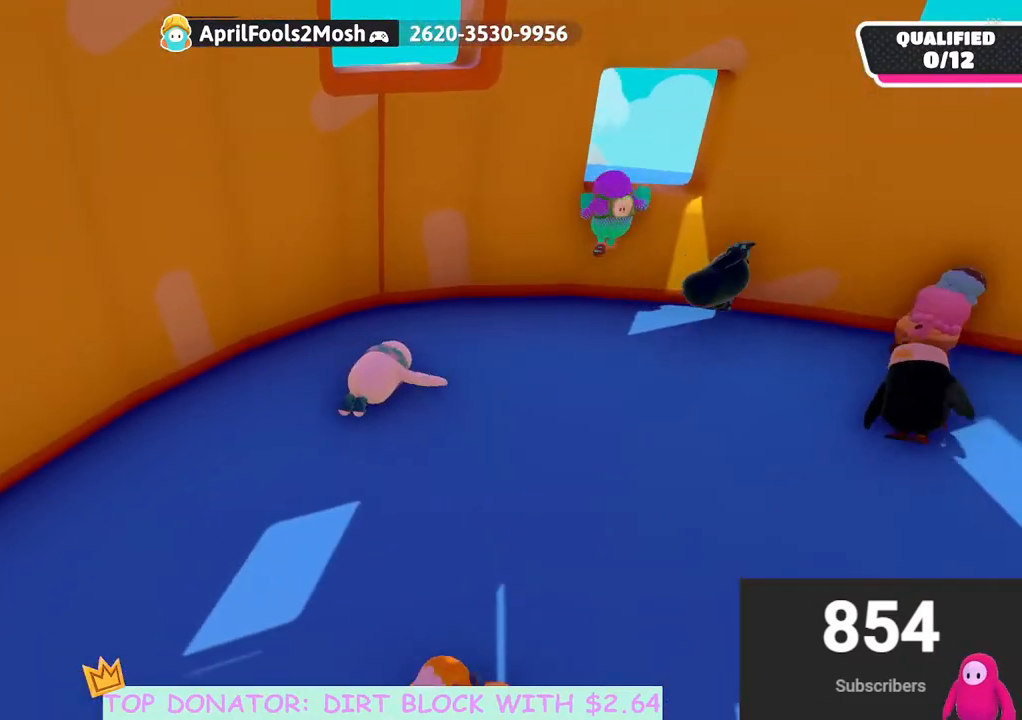
{"buttons": [], "left_stick": "right", "right_stick": "down-left", "events": [[500, "right_stick", "down-left"]]}
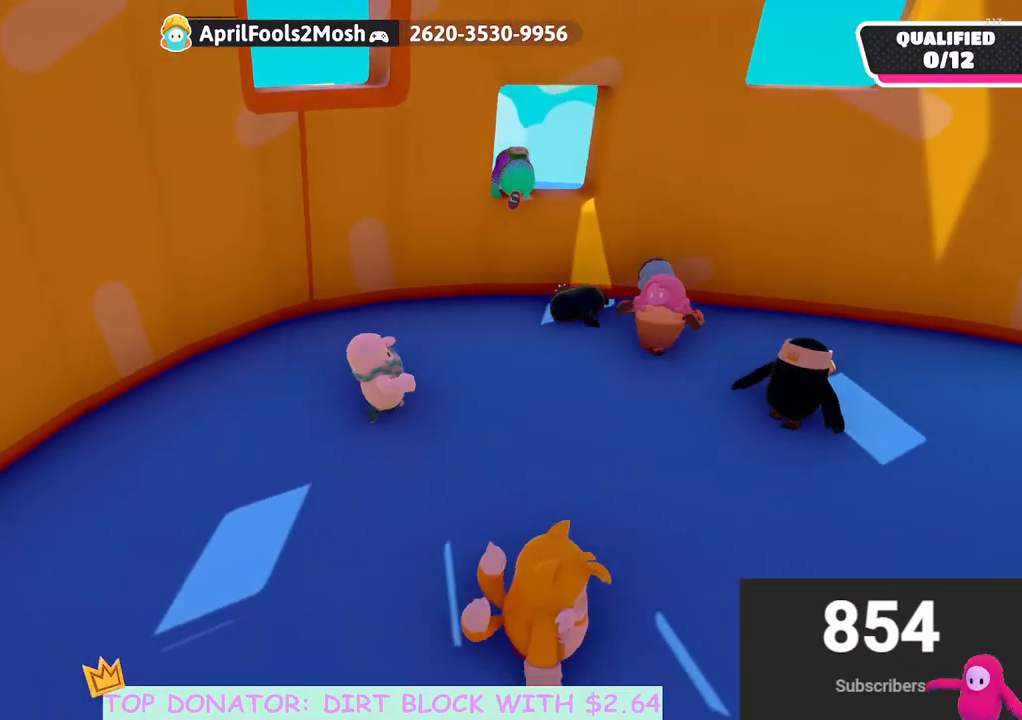
{"buttons": [], "left_stick": "up", "right_stick": "center", "events": [[67, "left_stick", "up-right"], [167, "right_stick", "center"], [383, "right_stick", "down-left"], [467, "left_stick", "up"], [467, "right_stick", "center"]]}
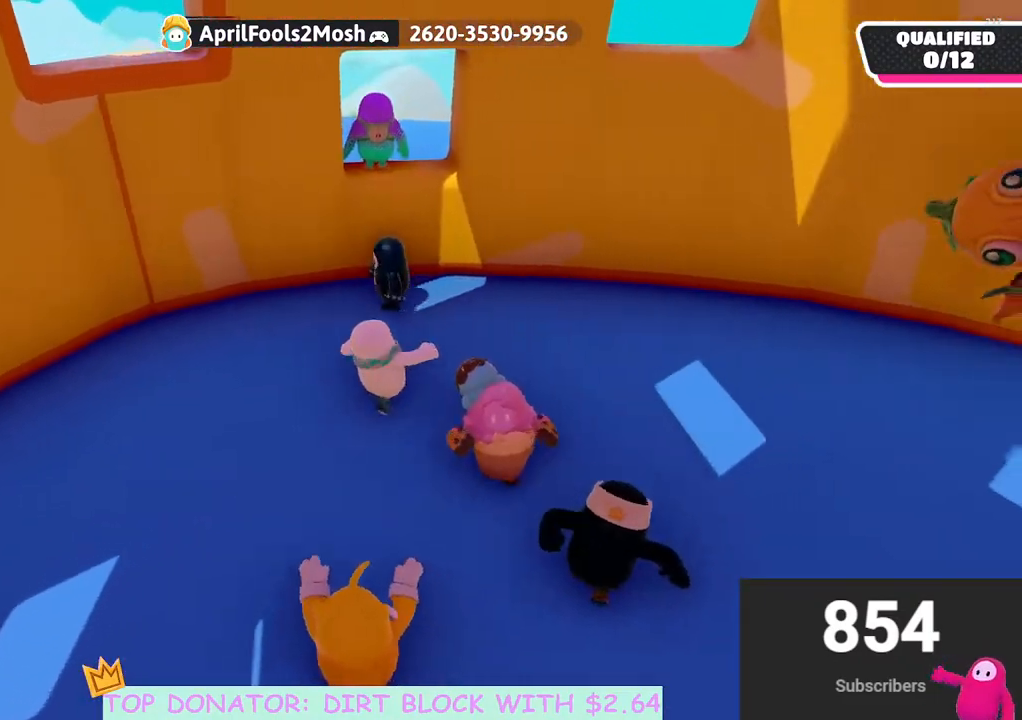
{"buttons": ["A", "R2"], "left_stick": "up", "right_stick": "center", "events": [[217, "right_stick", "down-left"], [350, "right_stick", "center"], [483, "A", "down"], [500, "R2", "down"]]}
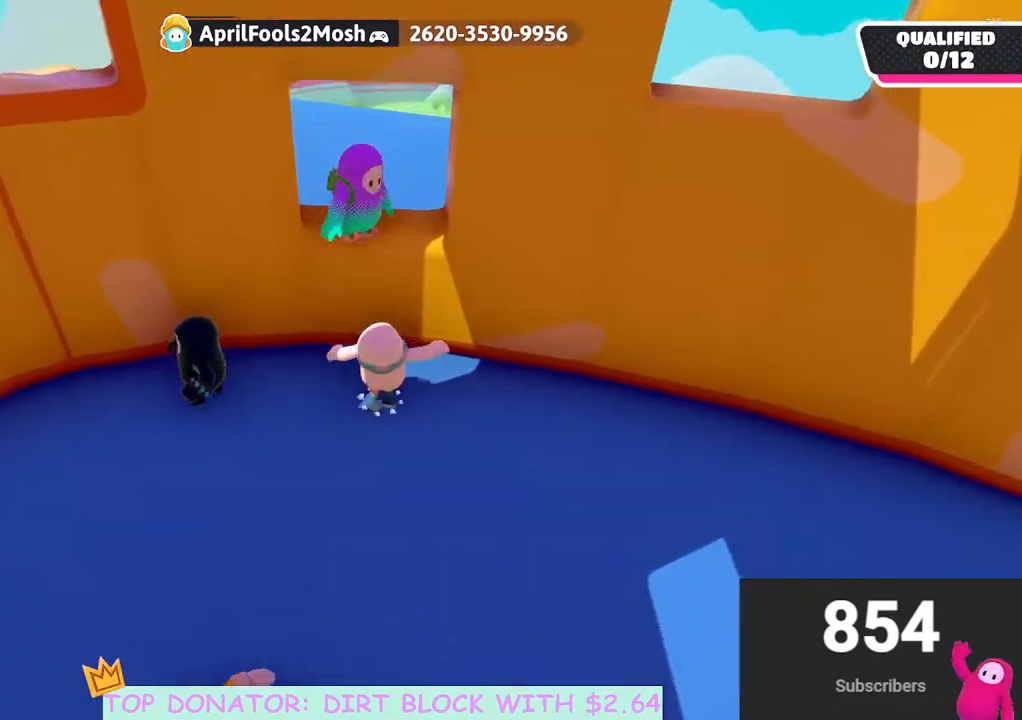
{"buttons": [], "left_stick": "center", "right_stick": "center", "events": [[217, "A", "up"], [383, "R2", "up"], [400, "left_stick", "center"]]}
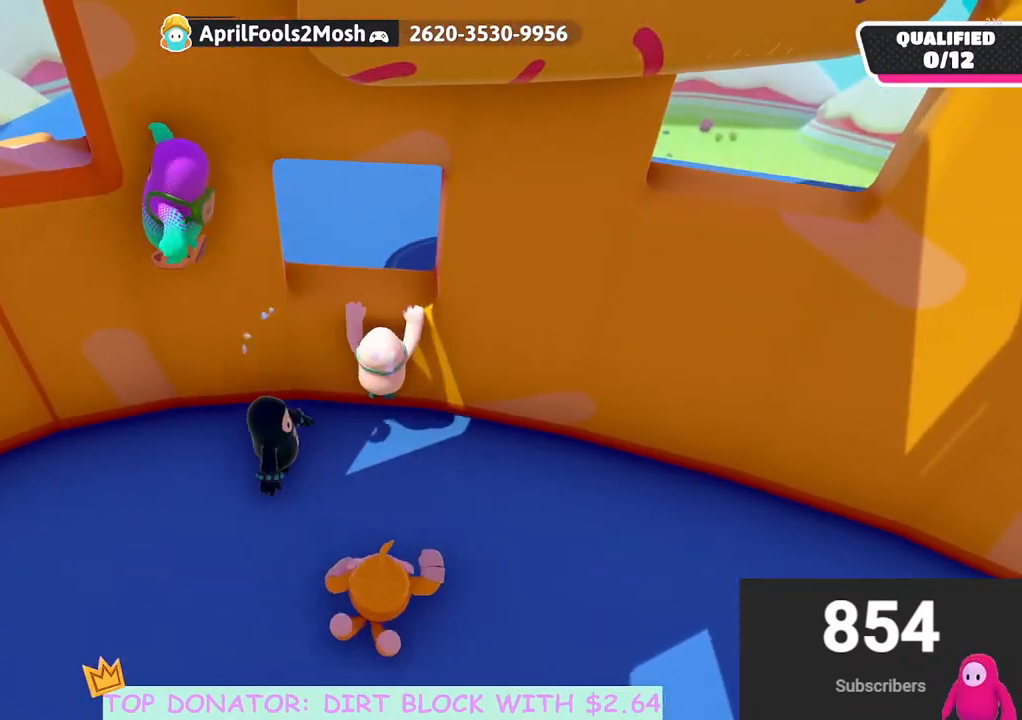
{"buttons": [], "left_stick": "right", "right_stick": "center", "events": [[83, "left_stick", "right"]]}
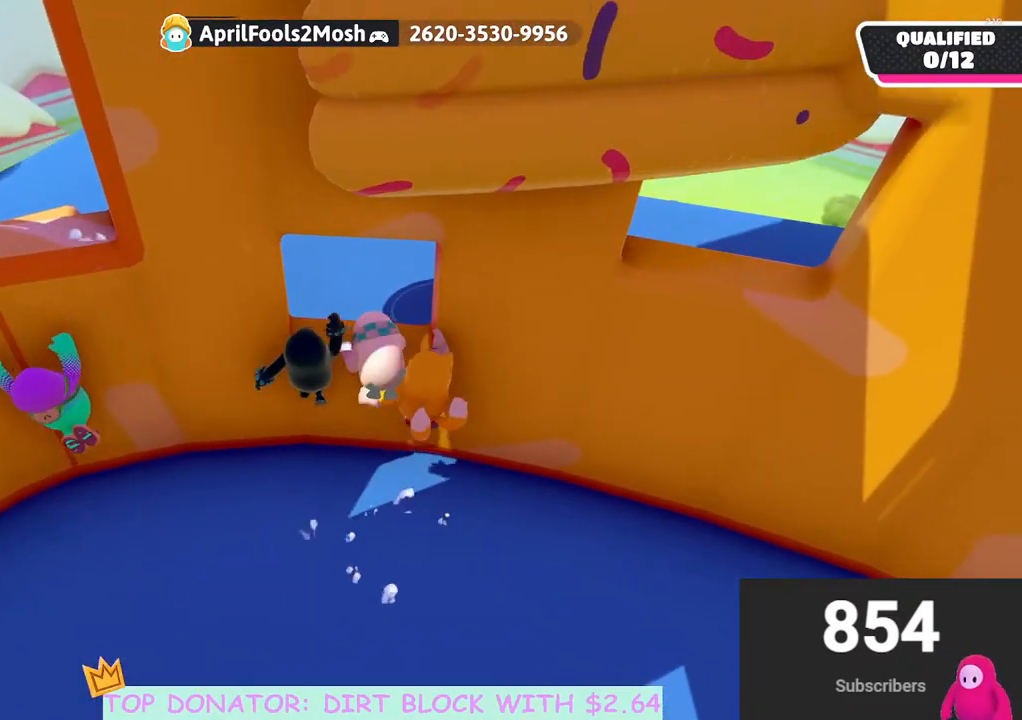
{"buttons": [], "left_stick": "down-left", "right_stick": "center", "events": [[383, "left_stick", "up-left"], [483, "left_stick", "down-left"]]}
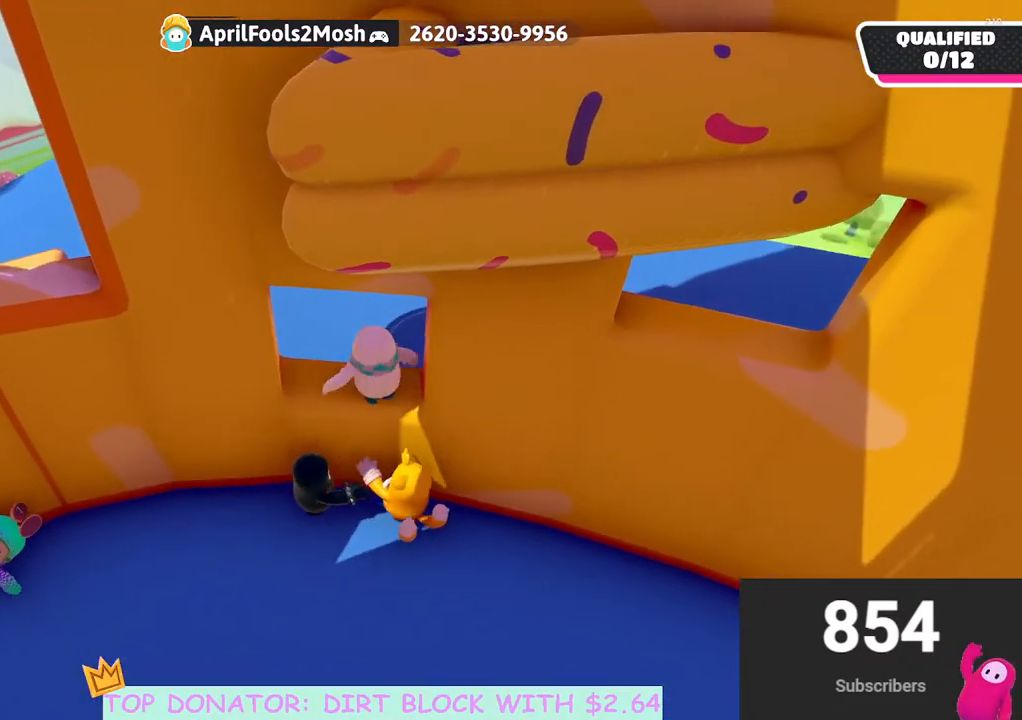
{"buttons": ["A"], "left_stick": "up-left", "right_stick": "center", "events": [[200, "left_stick", "left"], [250, "A", "down"], [300, "left_stick", "up-left"]]}
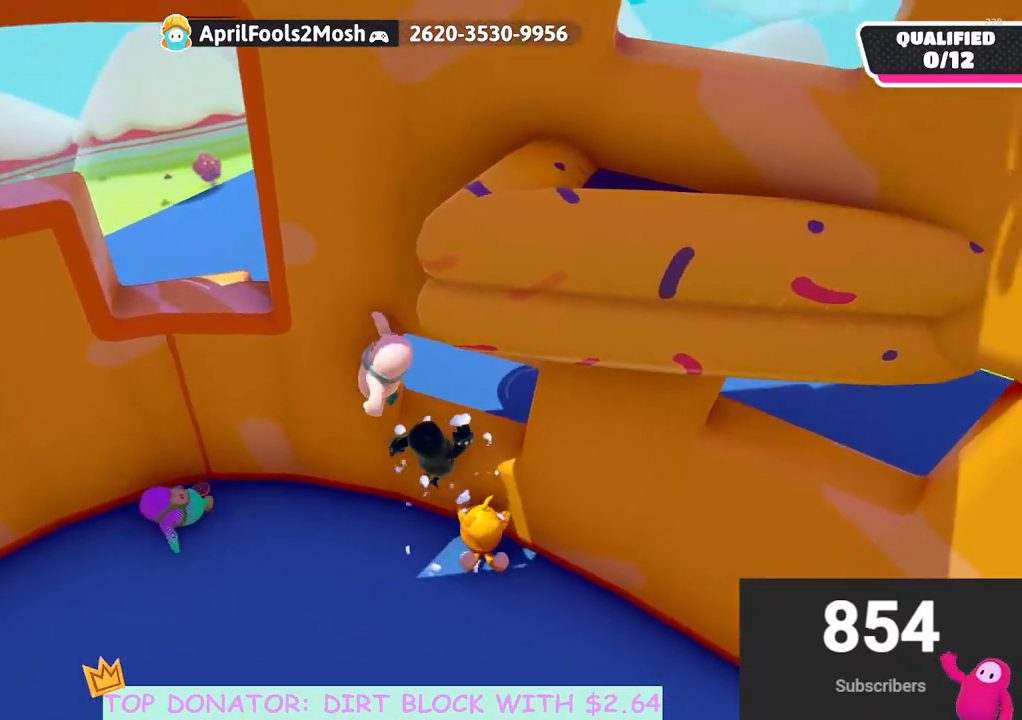
{"buttons": ["X", "R2"], "left_stick": "up", "right_stick": "center", "events": [[200, "X", "down"], [317, "R2", "down"], [333, "left_stick", "up"], [383, "A", "up"]]}
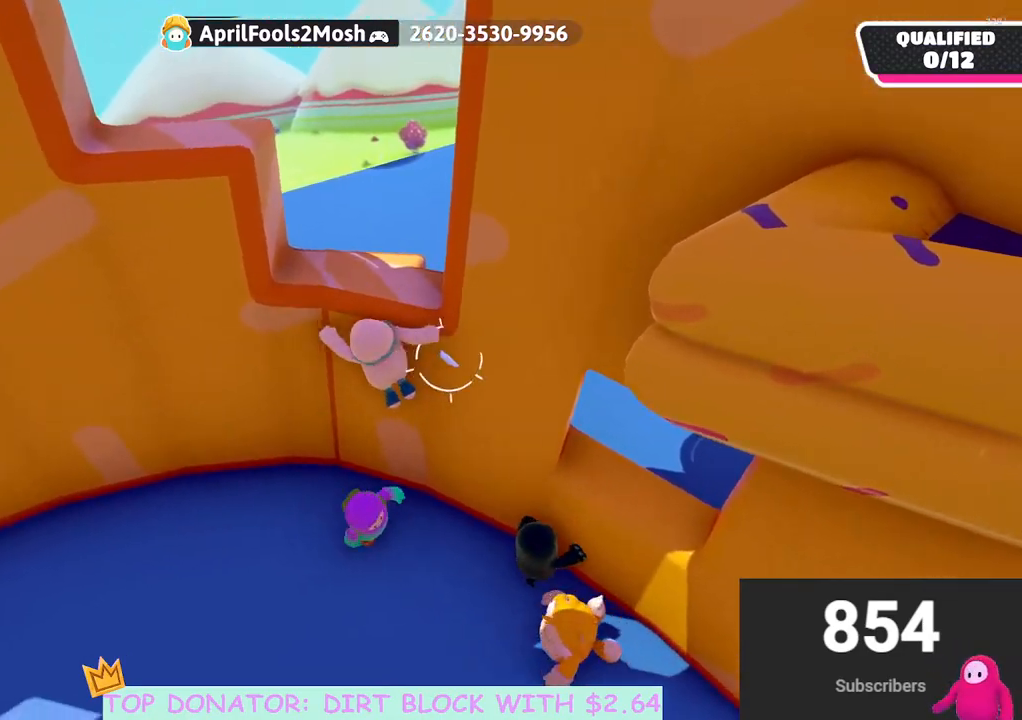
{"buttons": [], "left_stick": "down", "right_stick": "right", "events": [[33, "X", "up"], [33, "left_stick", "up-right"], [233, "R2", "up"], [300, "left_stick", "center"], [367, "right_stick", "right"], [400, "left_stick", "down"]]}
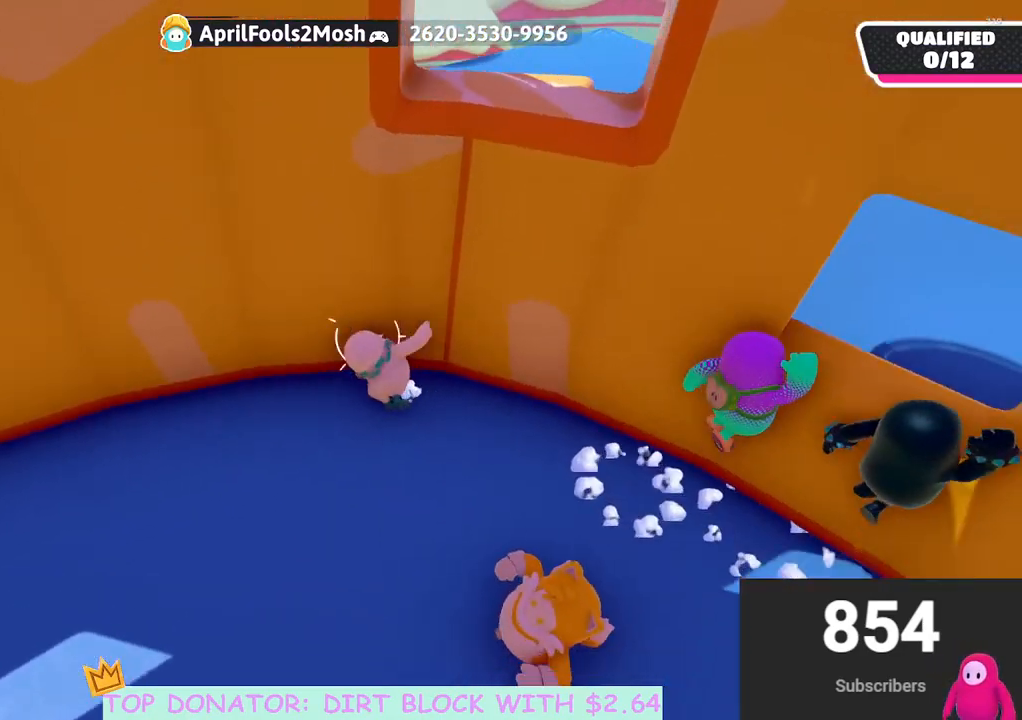
{"buttons": [], "left_stick": "right", "right_stick": "center", "events": [[50, "right_stick", "center"], [450, "left_stick", "right"]]}
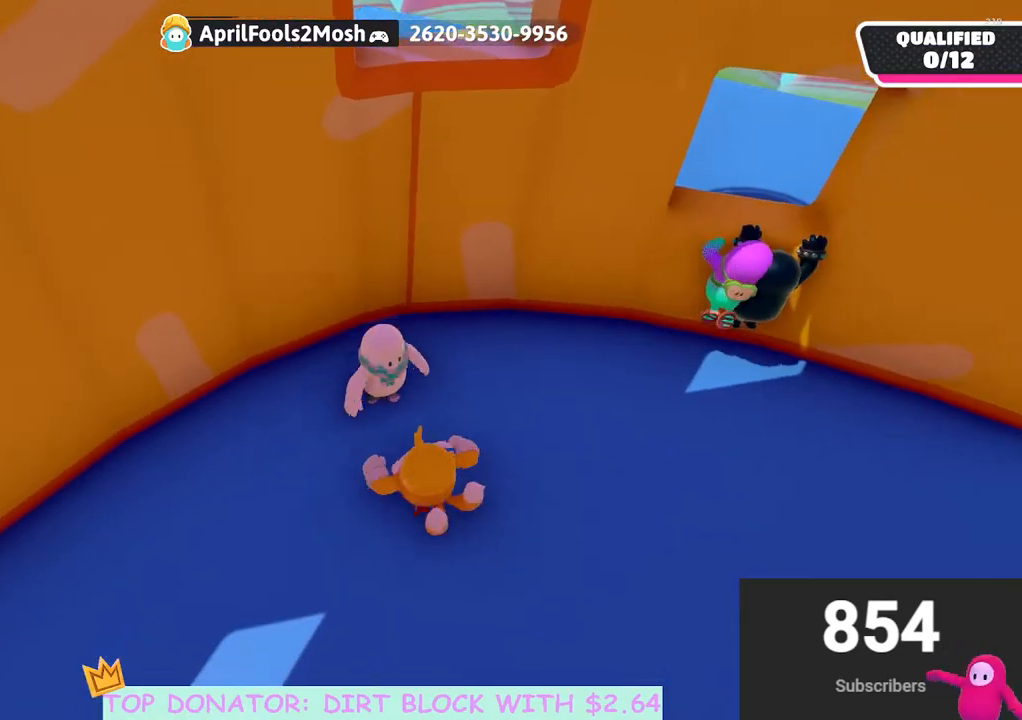
{"buttons": [], "left_stick": "up-right", "right_stick": "center", "events": [[50, "left_stick", "up-right"], [67, "right_stick", "right"], [183, "right_stick", "center"], [200, "A", "down"], [417, "A", "up"]]}
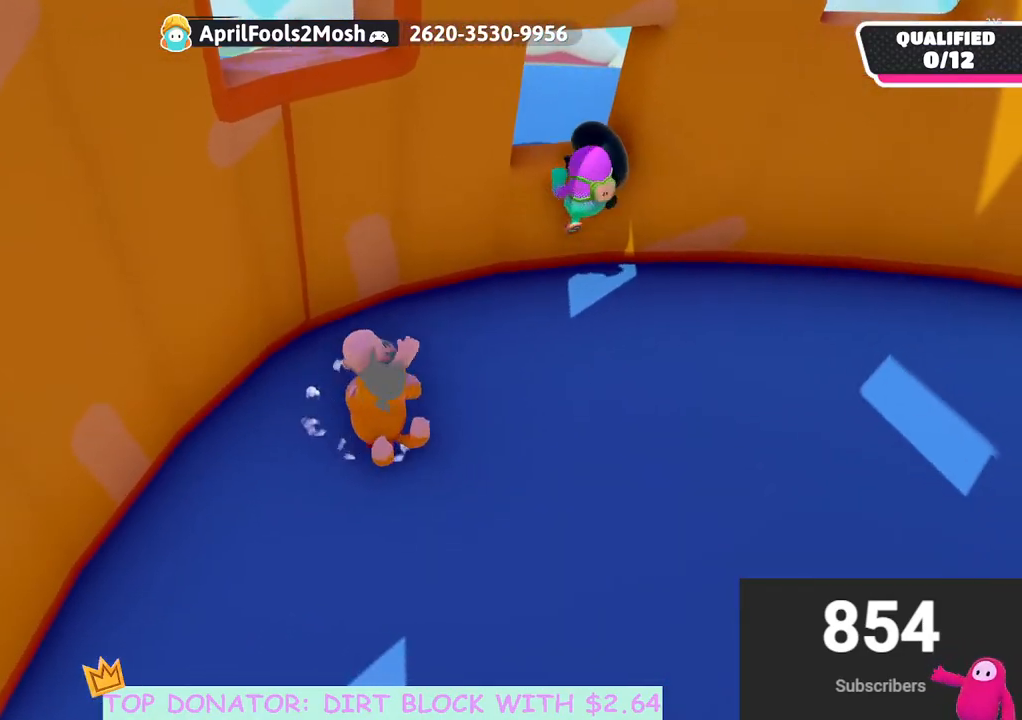
{"buttons": [], "left_stick": "up-right", "right_stick": "center", "events": []}
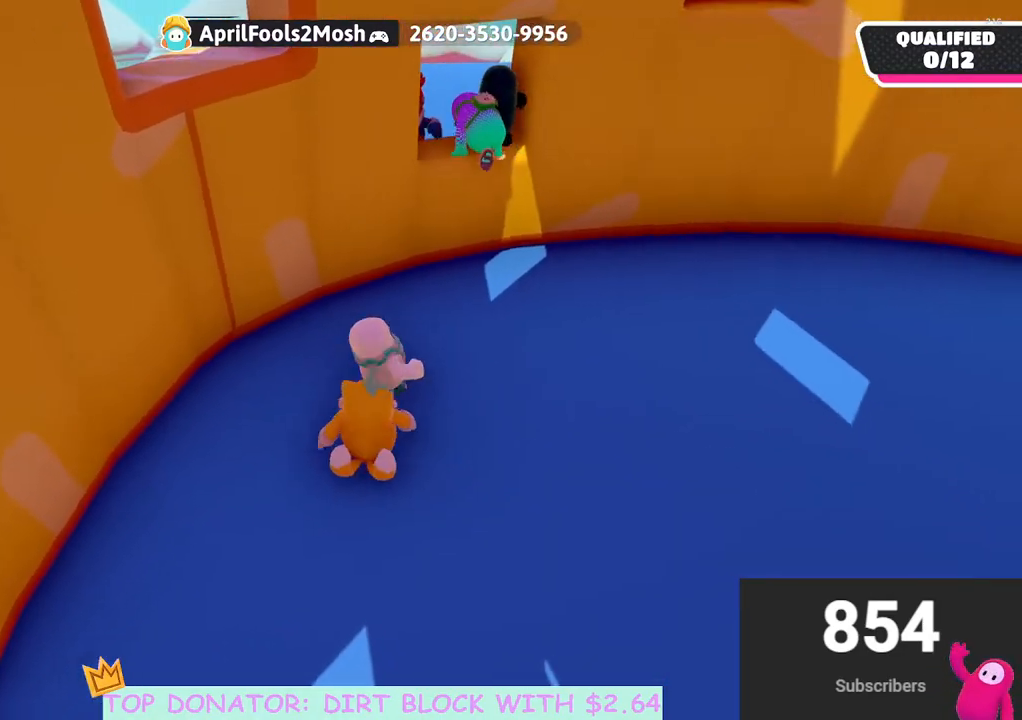
{"buttons": [], "left_stick": "up", "right_stick": "center", "events": [[283, "left_stick", "up"], [300, "right_stick", "down-left"], [450, "right_stick", "center"]]}
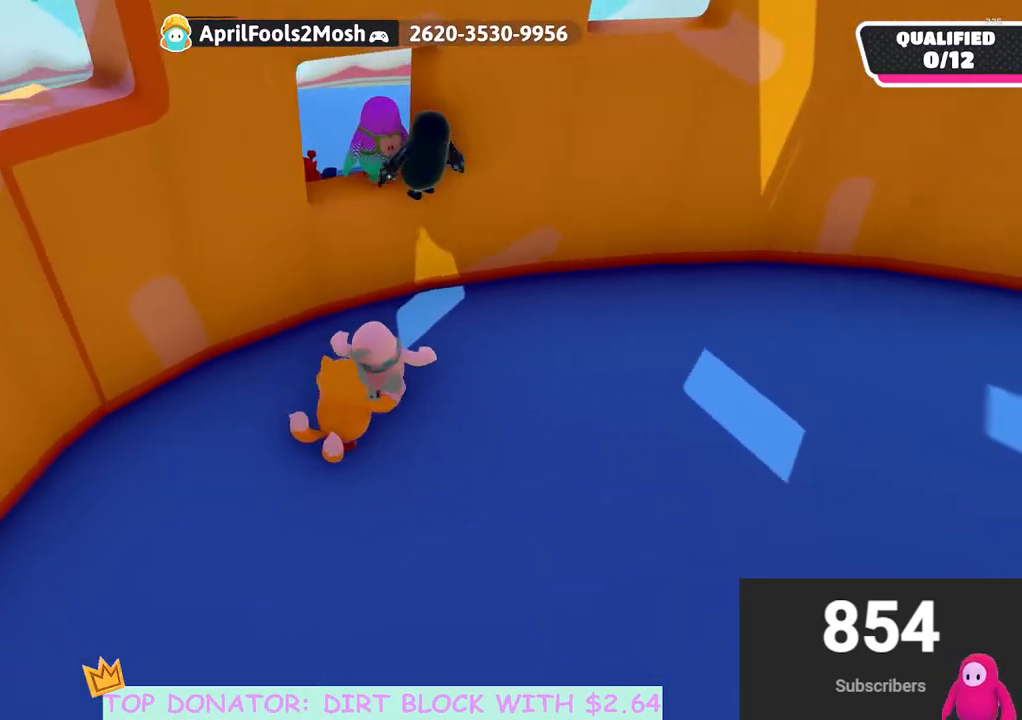
{"buttons": [], "left_stick": "up-left", "right_stick": "center", "events": [[367, "left_stick", "up-left"]]}
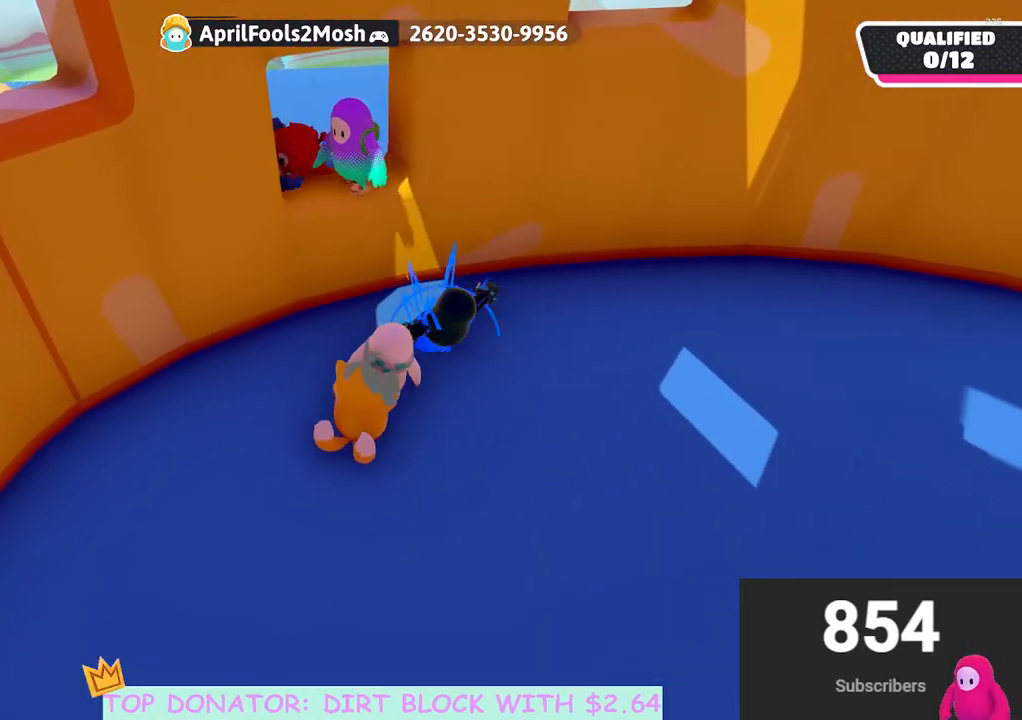
{"buttons": [], "left_stick": "up", "right_stick": "center", "events": [[67, "A", "down"], [167, "left_stick", "up"], [250, "A", "up"], [367, "A", "down"], [483, "A", "up"]]}
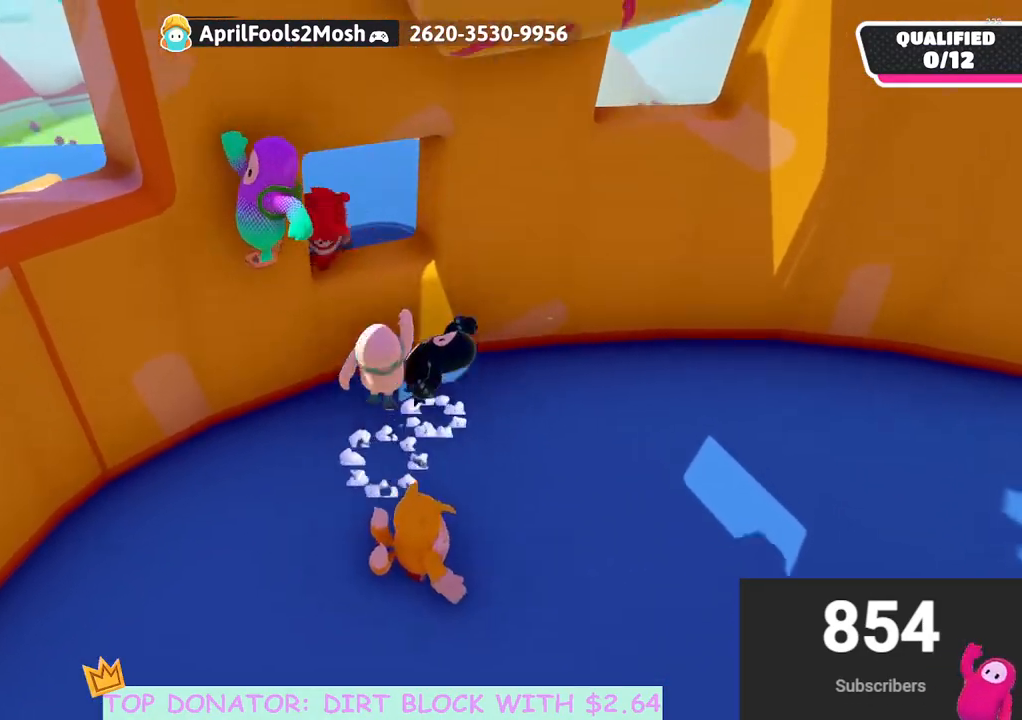
{"buttons": ["R2"], "left_stick": "up-right", "right_stick": "center", "events": [[50, "A", "down"], [150, "R2", "down"], [250, "A", "up"], [483, "left_stick", "up-right"]]}
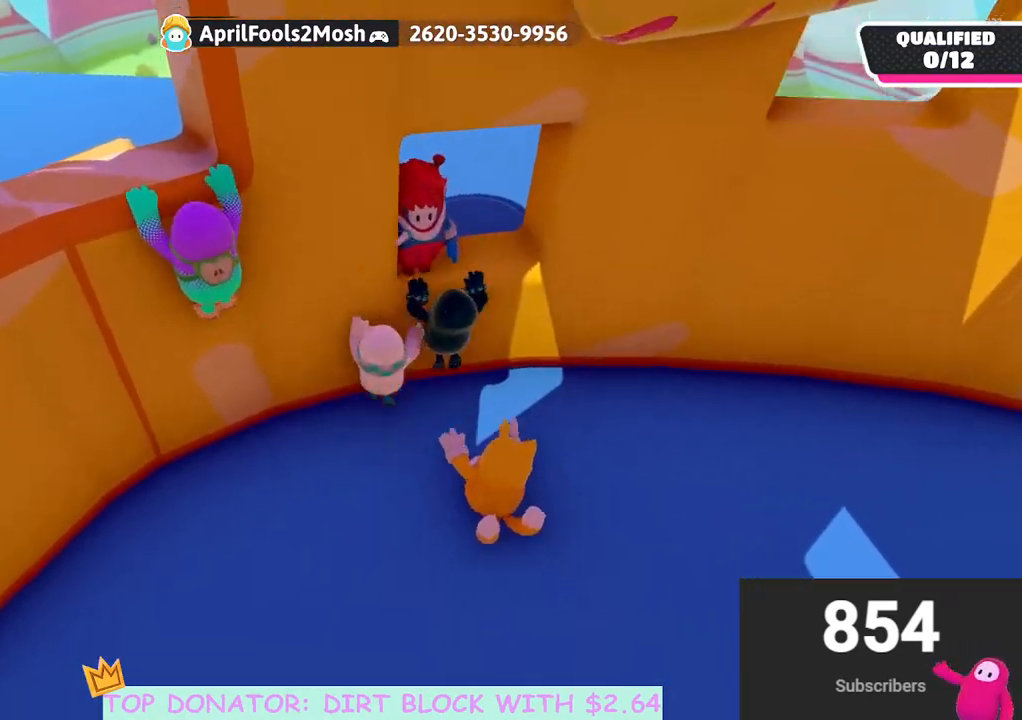
{"buttons": [], "left_stick": "up-right", "right_stick": "center", "events": [[100, "left_stick", "right"], [117, "R2", "up"], [150, "A", "down"], [467, "A", "up"], [467, "left_stick", "up-right"]]}
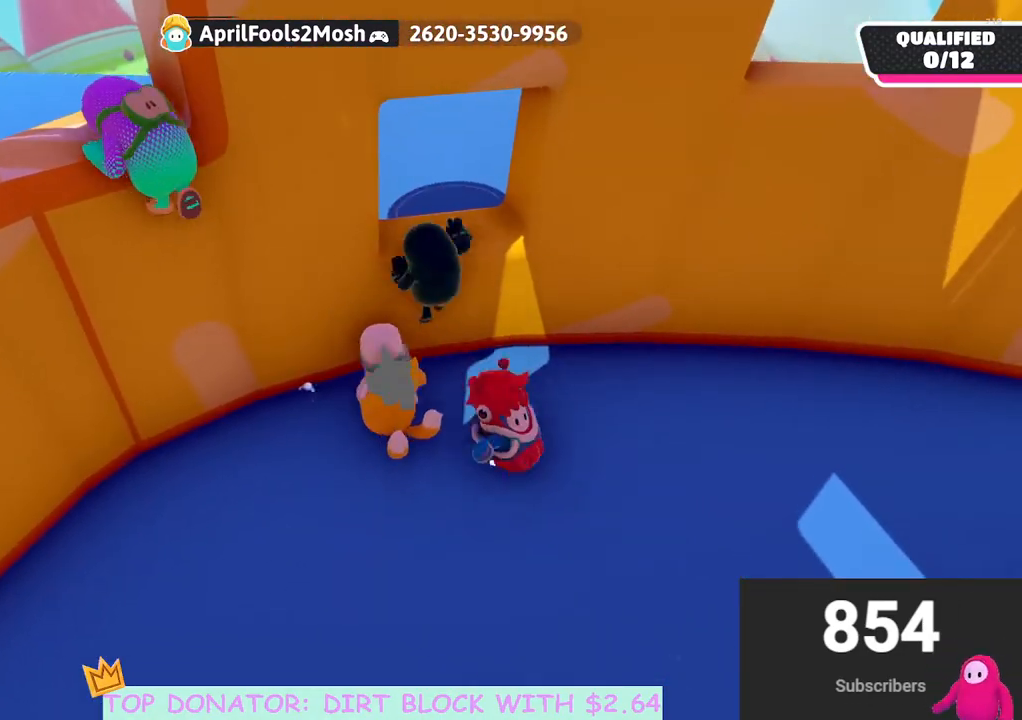
{"buttons": [], "left_stick": "up-right", "right_stick": "center", "events": [[50, "A", "down"], [167, "A", "up"], [350, "A", "down"], [433, "A", "up"]]}
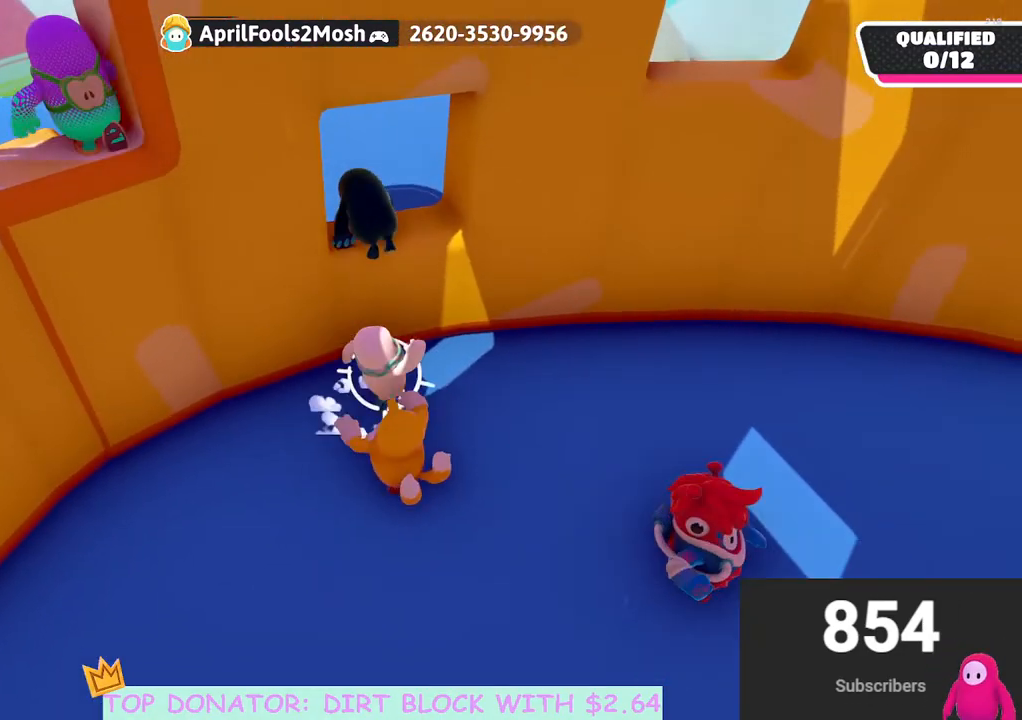
{"buttons": ["R2"], "left_stick": "up", "right_stick": "center", "events": [[50, "left_stick", "up"], [233, "A", "down"], [433, "A", "up"], [500, "R2", "down"]]}
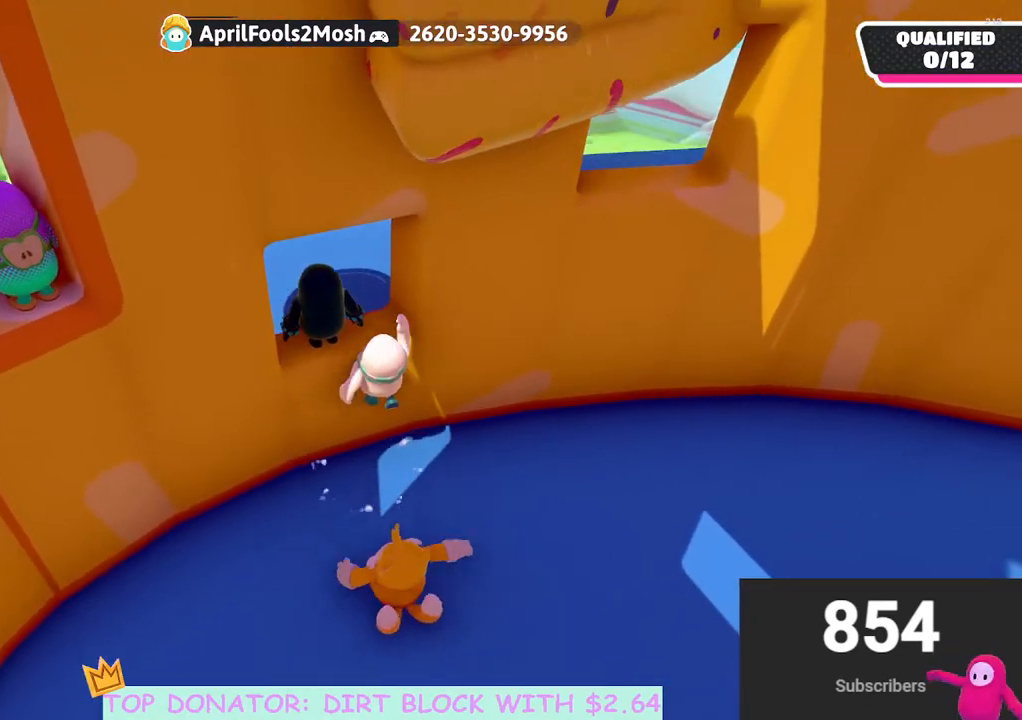
{"buttons": ["R2"], "left_stick": "up", "right_stick": "center", "events": [[117, "left_stick", "up-left"], [400, "left_stick", "up"]]}
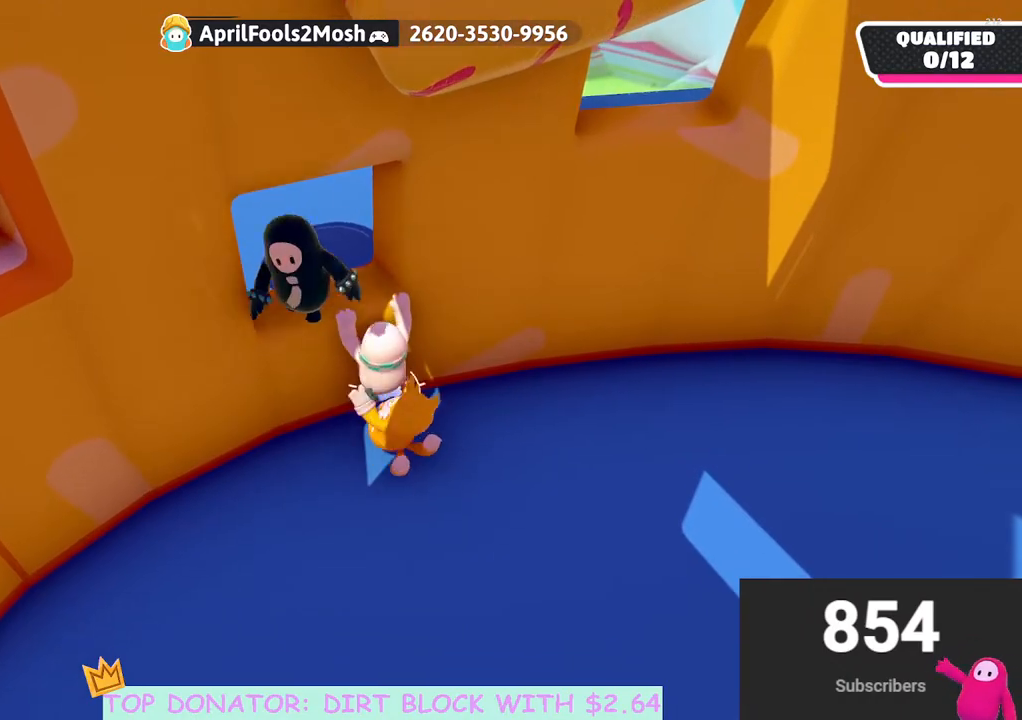
{"buttons": [], "left_stick": "center", "right_stick": "down-left", "events": [[267, "R2", "up"], [450, "left_stick", "center"], [500, "right_stick", "down-left"]]}
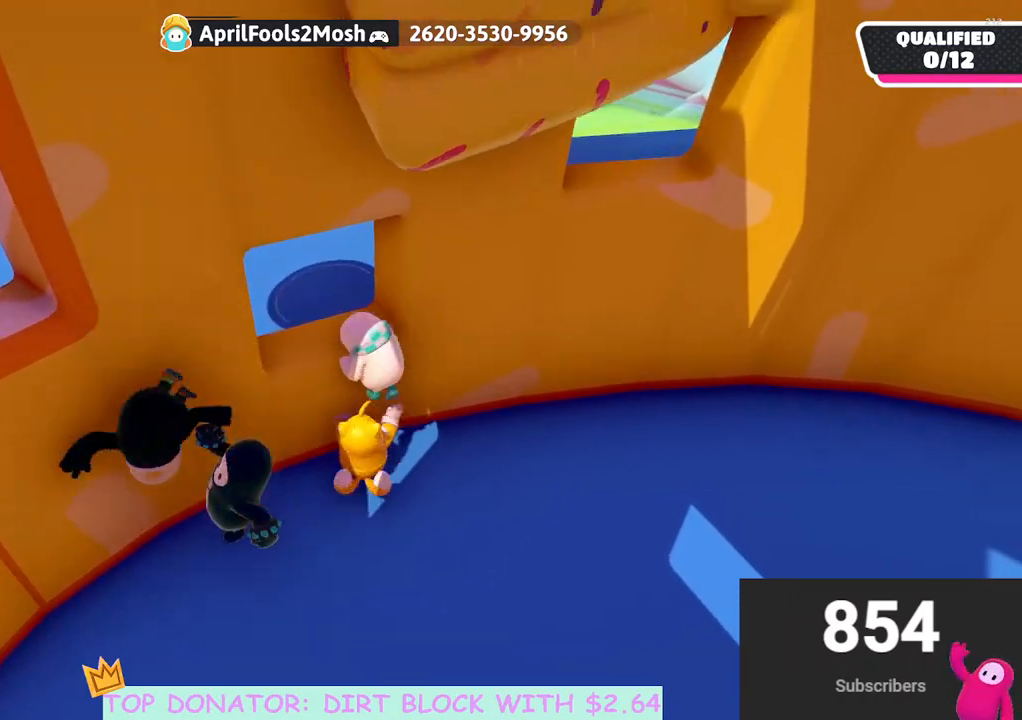
{"buttons": [], "left_stick": "right", "right_stick": "center", "events": [[33, "right_stick", "left"], [117, "left_stick", "right"], [200, "right_stick", "center"]]}
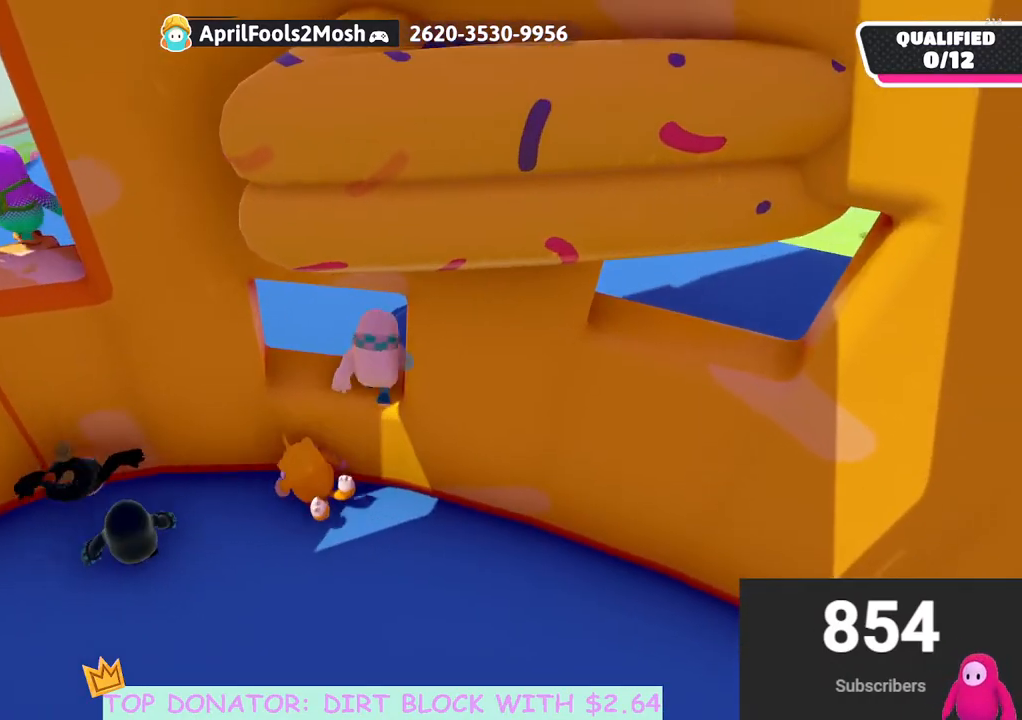
{"buttons": [], "left_stick": "left", "right_stick": "center", "events": [[367, "left_stick", "left"]]}